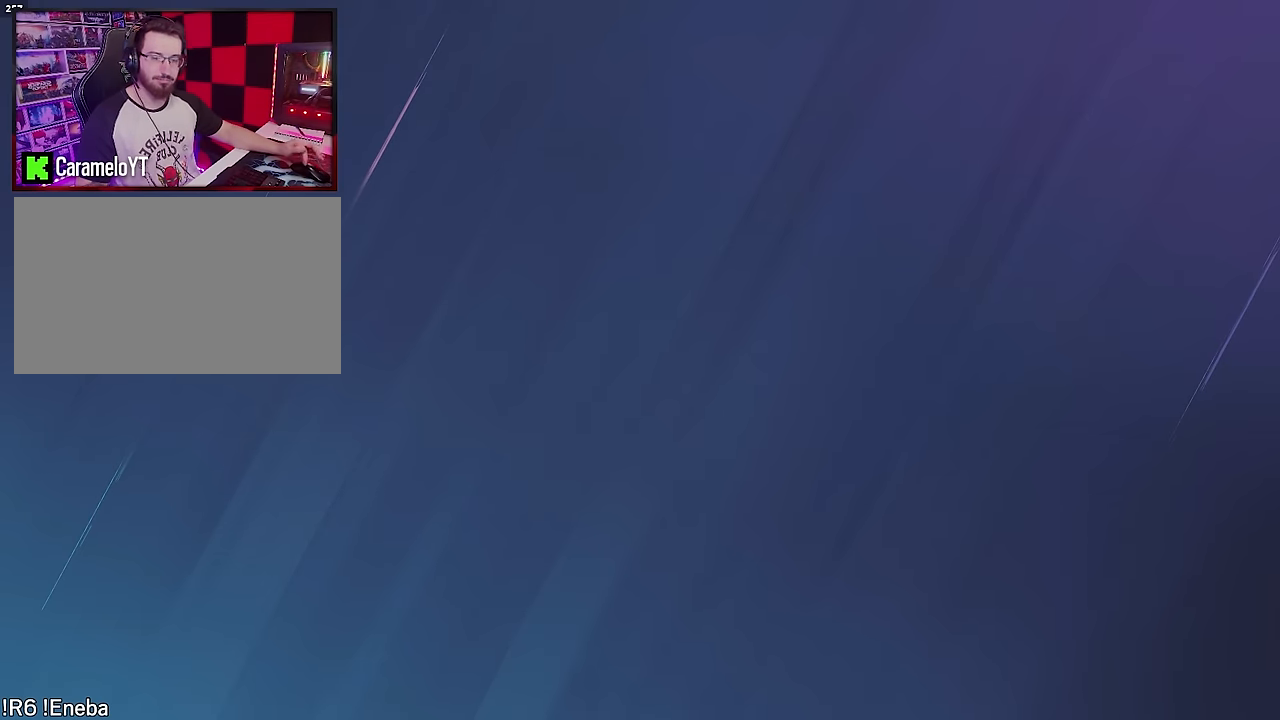
Gameplay with keyboard and mouse; each line is a JSON object with the keys and mouse buttons held at the frame after it. "events" lists presses ("down") and releases ("up") of "1", "2", "3", "4", "5", "a", "alt", "c", "caps_lock", "ctrl", "d", "e", "f", "g", "q", "r", "s", "shift", "space", "t", "tab", "v", "w", "x", "z", "mouse_left", "mouse_wheel" and "mouse_right" between this image and that frame as [ms after this image, input, new state], when the widget could be followed in between. "mouse_left", "mouse_wheel", "mouse_right" = the "left", "wheel", "right" buttons of the "mouse" list. No other keys are recorded. "wheel" means that the mouse wheel is clicked or scrolled. Not read: mouse_move.
{"keys": [], "mouse": [], "events": []}
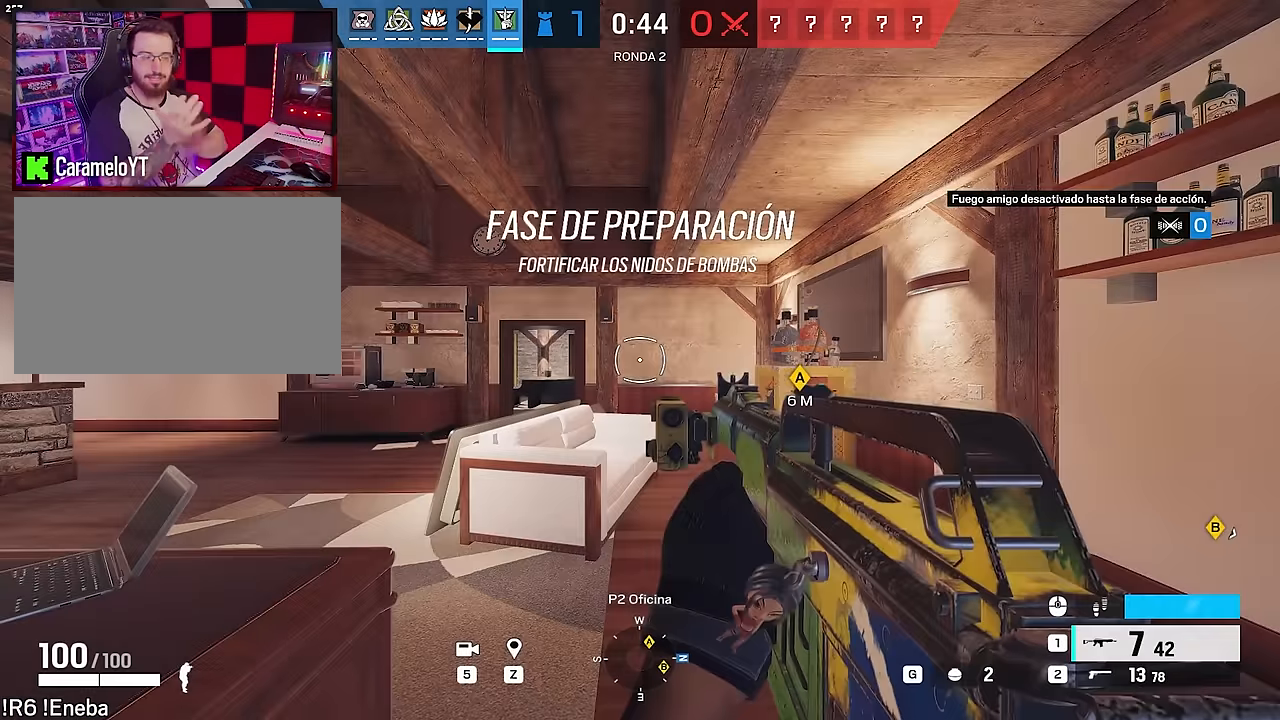
{"keys": [], "mouse": [], "events": []}
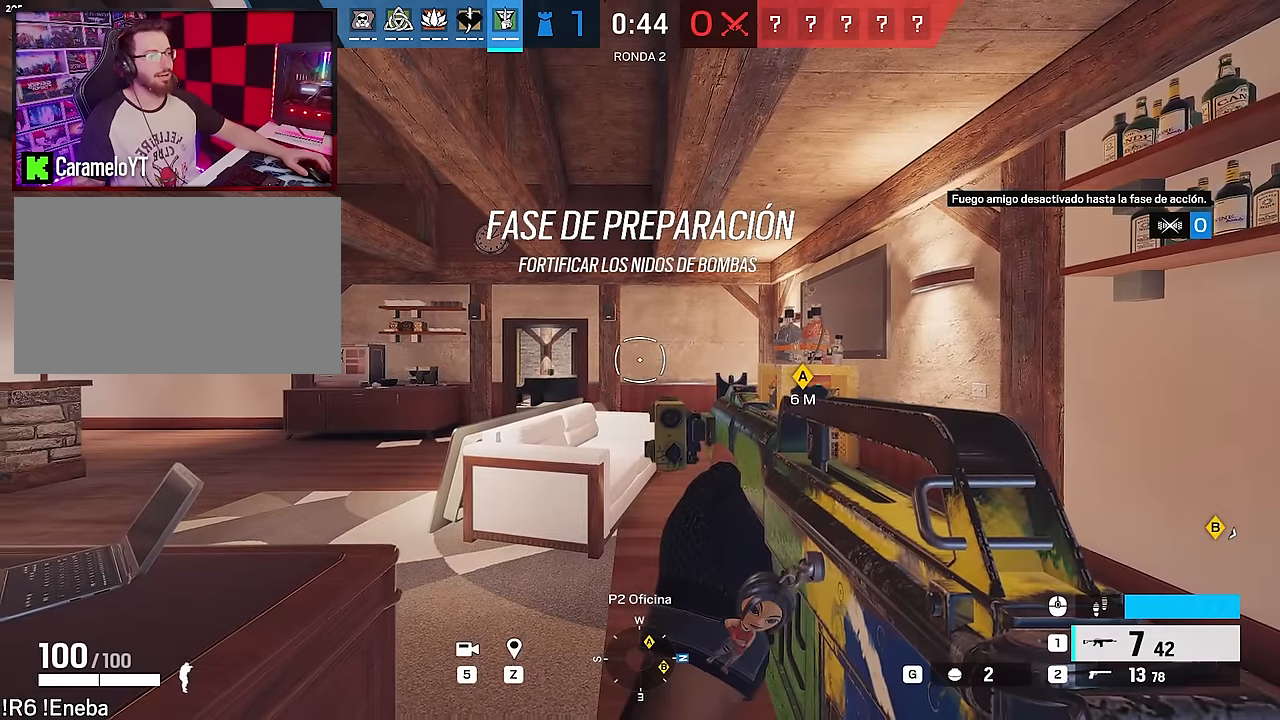
{"keys": ["w"], "mouse": [], "events": [[150, "w", "down"], [300, "w", "up"], [333, "w", "down"]]}
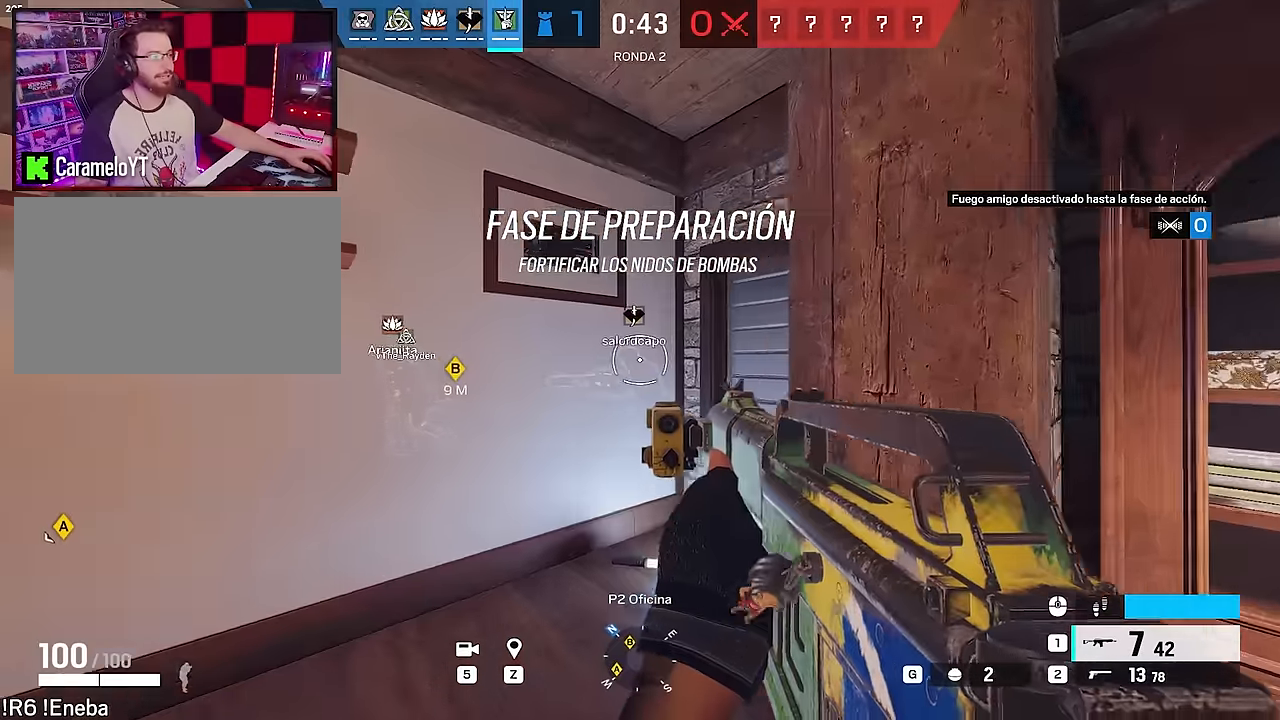
{"keys": ["a", "s"], "mouse": [], "events": [[83, "d", "down"], [116, "w", "up"], [166, "ctrl", "down"], [266, "a", "down"], [316, "ctrl", "up"], [316, "d", "up"], [500, "s", "down"]]}
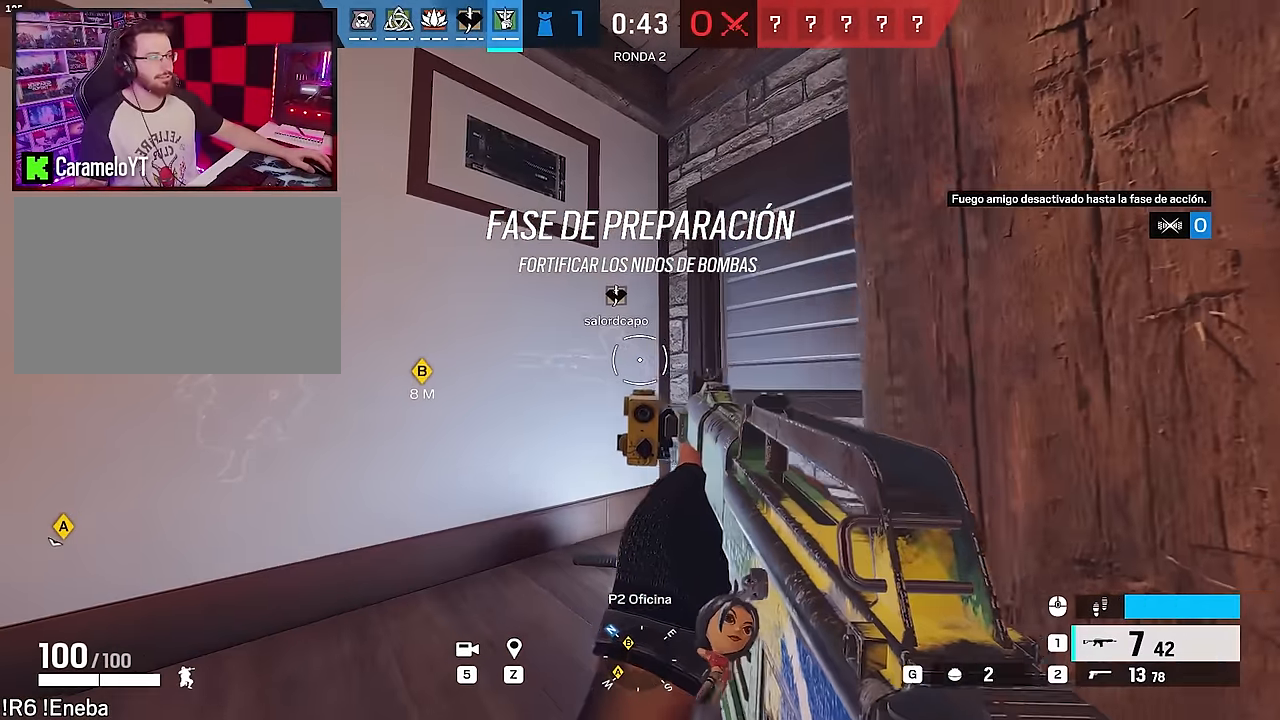
{"keys": ["a"], "mouse": ["left"], "events": [[50, "mouse_left", "down"], [133, "mouse_left", "up"], [183, "a", "up"], [183, "d", "down"], [183, "s", "up"], [316, "a", "down"], [316, "d", "up"], [466, "mouse_left", "down"]]}
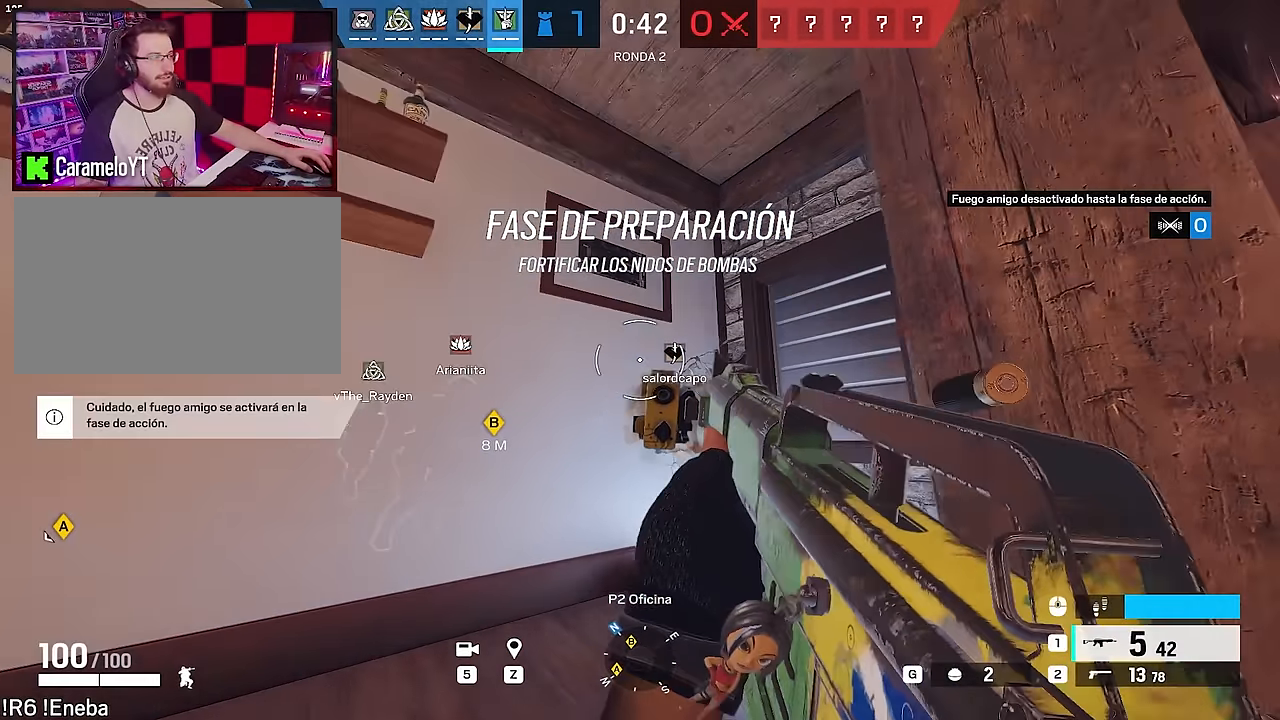
{"keys": ["d"], "mouse": [], "events": [[66, "a", "up"], [66, "d", "down"], [66, "mouse_left", "up"], [66, "s", "down"], [200, "a", "down"], [200, "d", "up"], [383, "a", "up"], [383, "d", "down"], [383, "s", "up"], [433, "mouse_left", "down"], [483, "mouse_left", "up"]]}
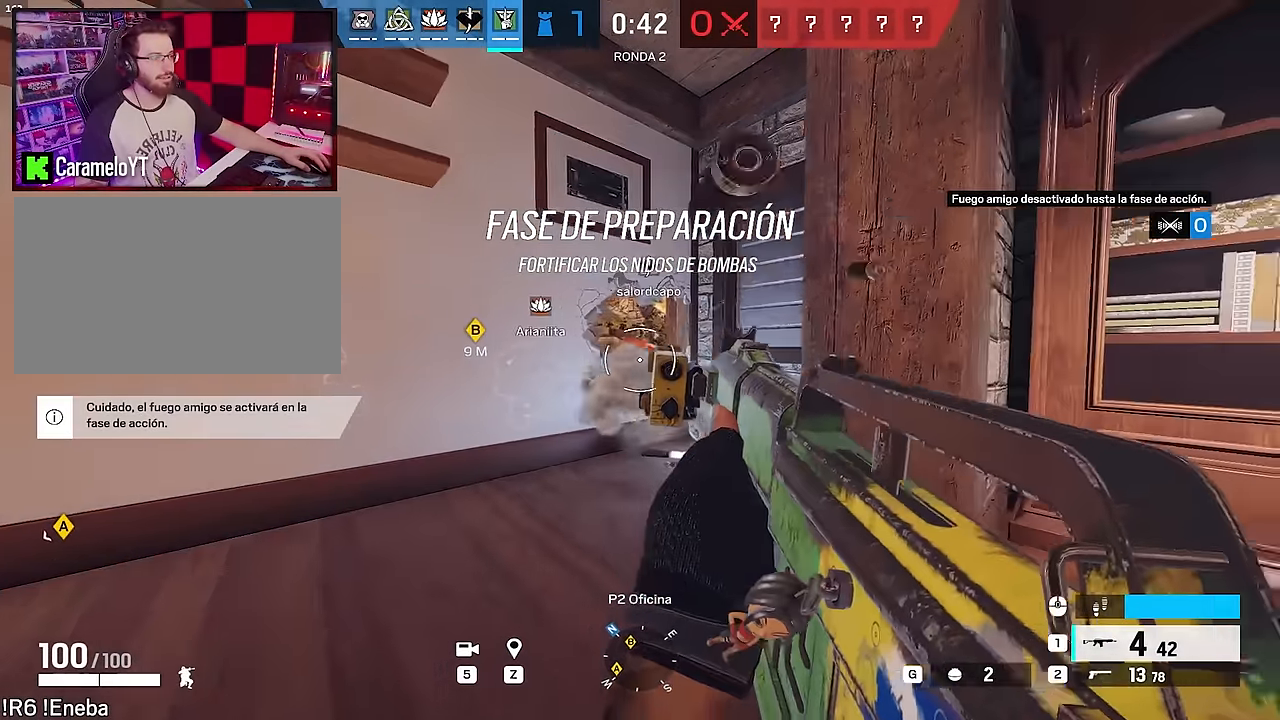
{"keys": ["w"], "mouse": [], "events": [[83, "mouse_left", "down"], [116, "a", "down"], [166, "d", "up"], [216, "mouse_left", "up"], [266, "w", "down"], [316, "a", "up"]]}
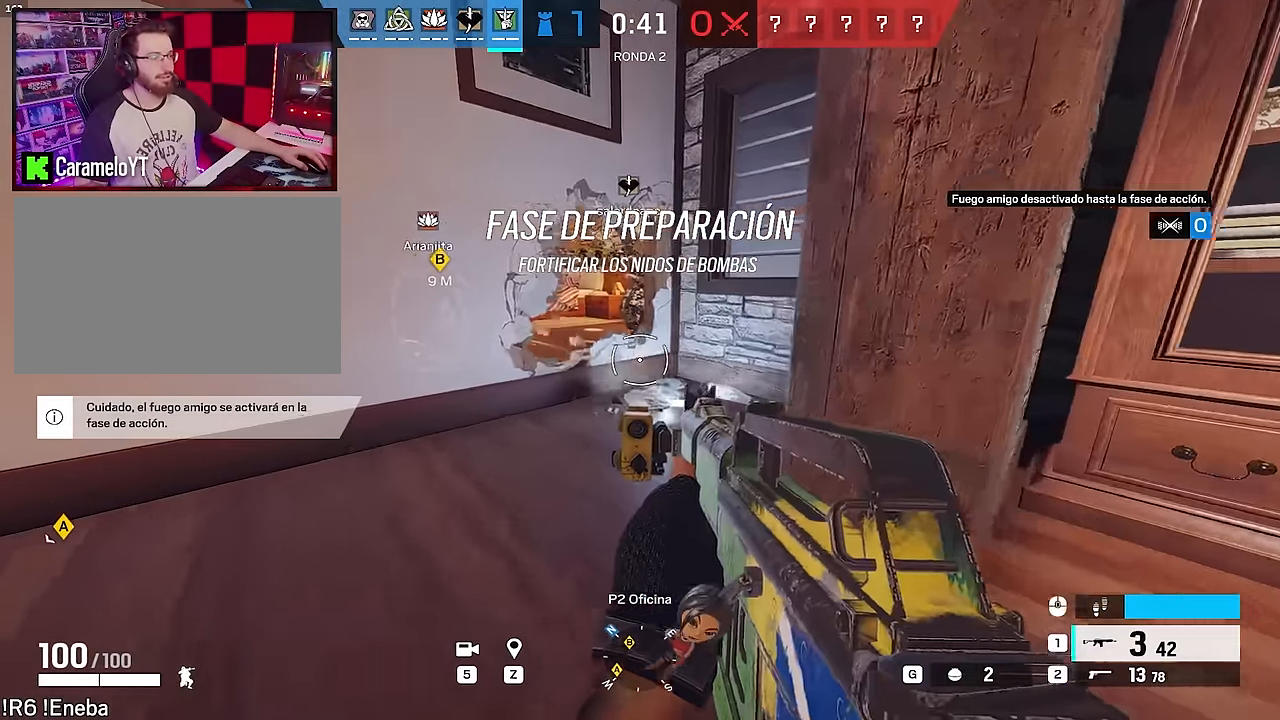
{"keys": ["a", "s"], "mouse": [], "events": [[50, "a", "down"], [133, "mouse_left", "down"], [133, "w", "up"], [183, "d", "down"], [233, "a", "up"], [233, "mouse_left", "up"], [316, "a", "down"], [316, "d", "up"], [366, "s", "down"]]}
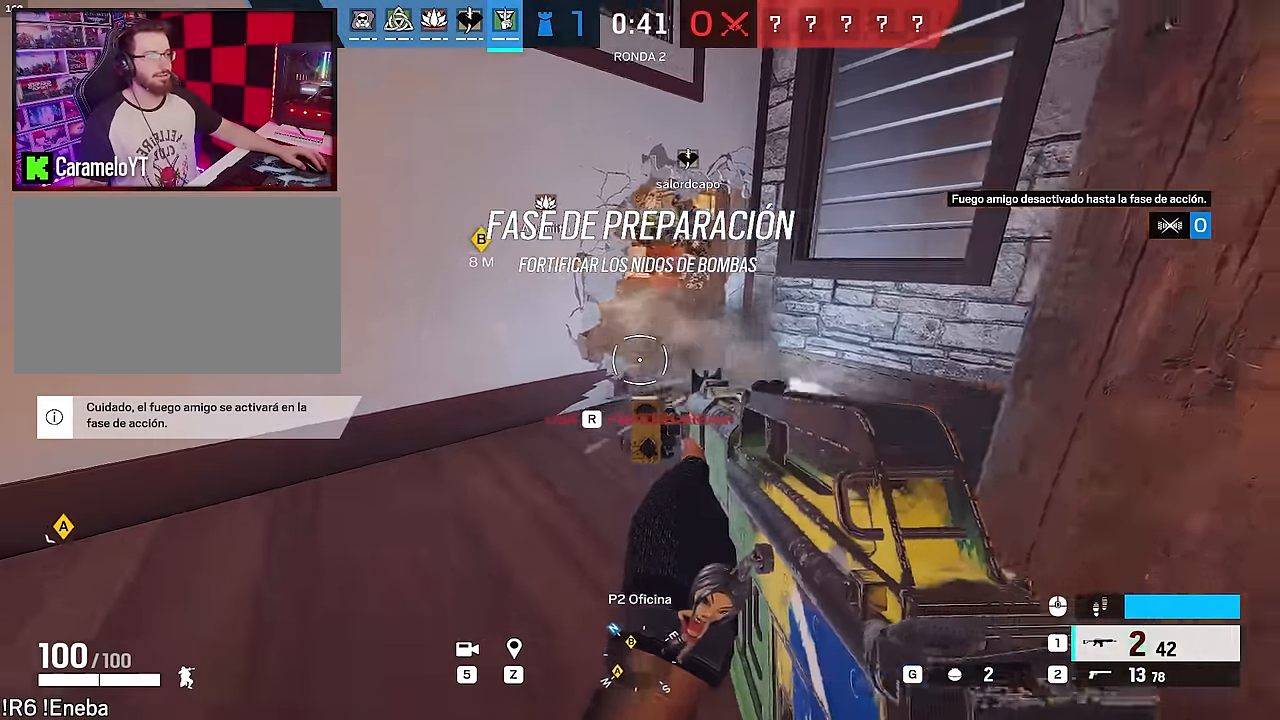
{"keys": ["a", "shift", "w"], "mouse": [], "events": [[66, "a", "up"], [66, "mouse_left", "down"], [100, "d", "down"], [100, "mouse_left", "up"], [100, "s", "up"], [200, "d", "up"], [200, "shift", "down"], [200, "w", "down"], [383, "a", "down"]]}
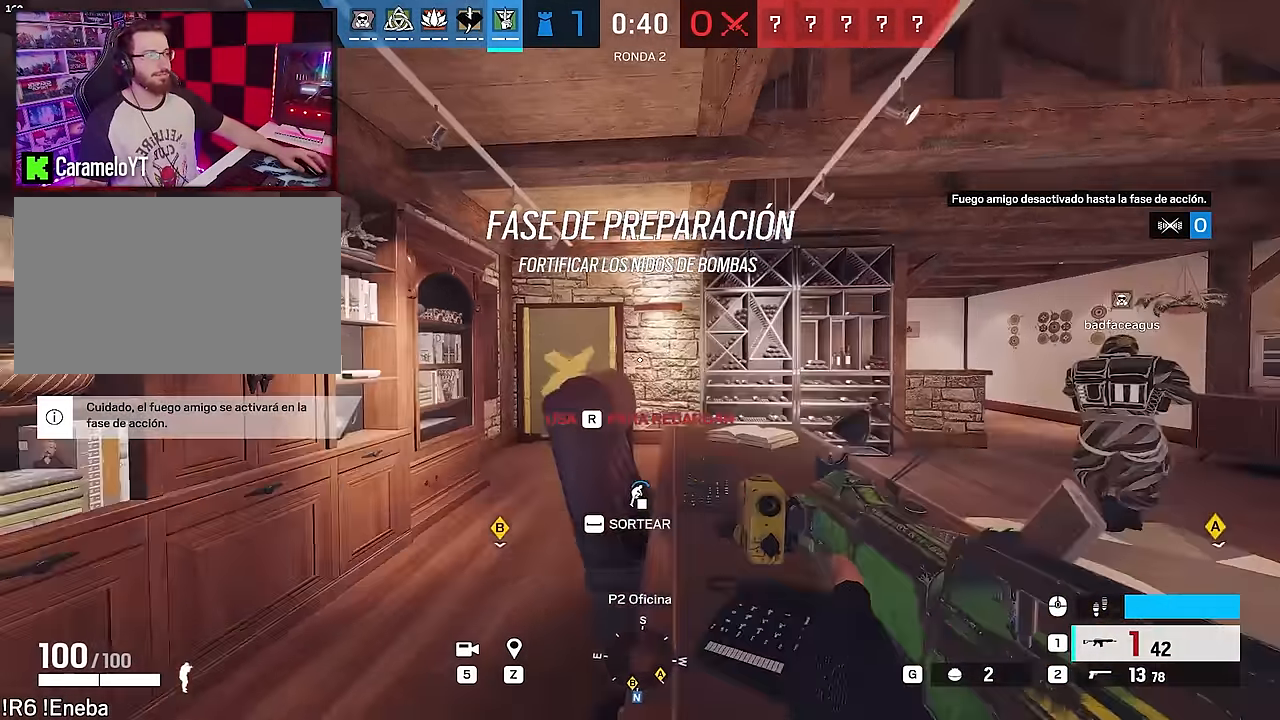
{"keys": ["a", "shift", "w"], "mouse": [], "events": [[400, "a", "up"], [500, "a", "down"]]}
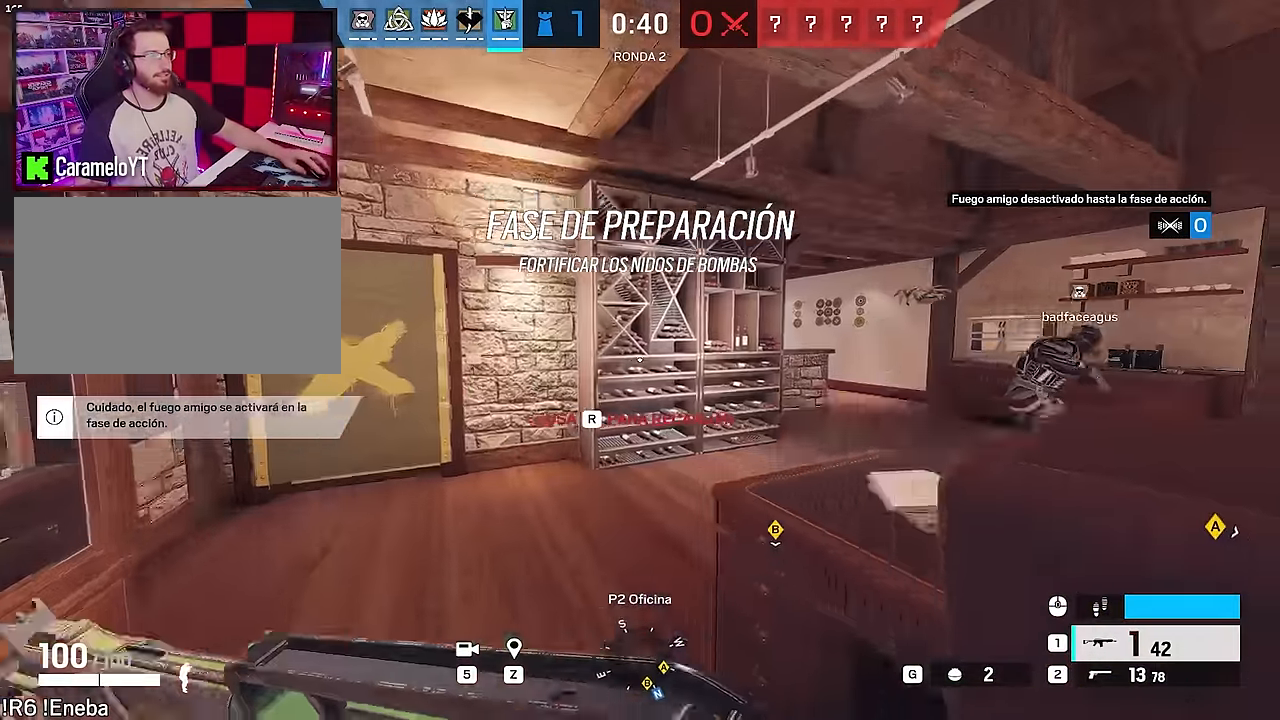
{"keys": ["shift", "w"], "mouse": [], "events": [[366, "a", "up"]]}
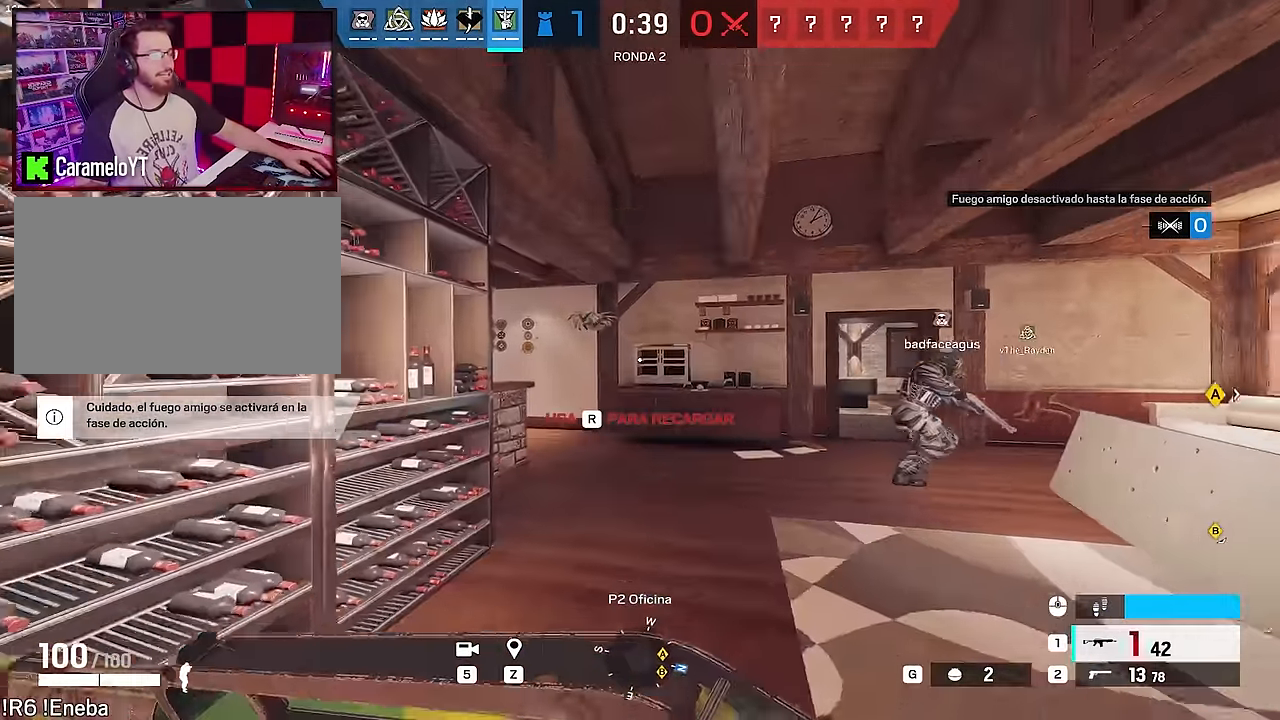
{"keys": ["a", "r", "shift", "w"], "mouse": [], "events": [[200, "d", "down"], [383, "d", "up"], [483, "a", "down"], [483, "r", "down"]]}
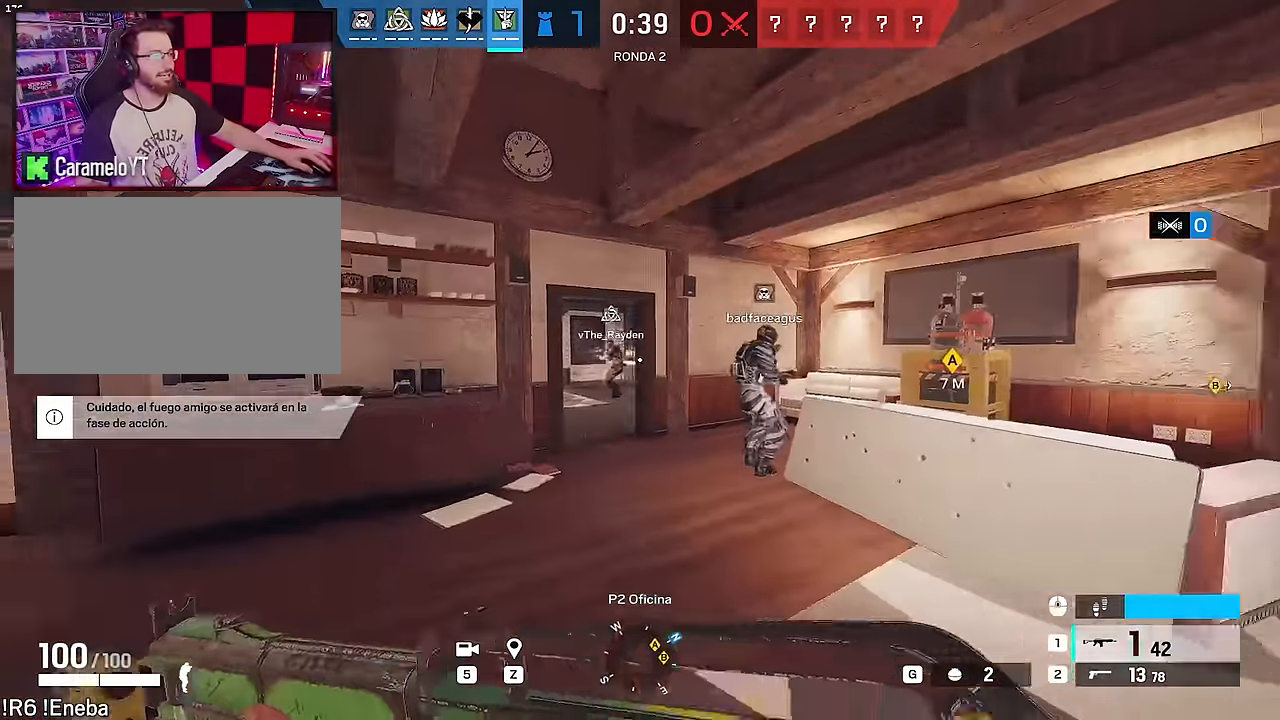
{"keys": ["w"], "mouse": [], "events": [[33, "shift", "up"], [66, "r", "up"], [166, "r", "down"], [266, "r", "up"], [350, "a", "up"], [350, "d", "down"], [450, "d", "up"]]}
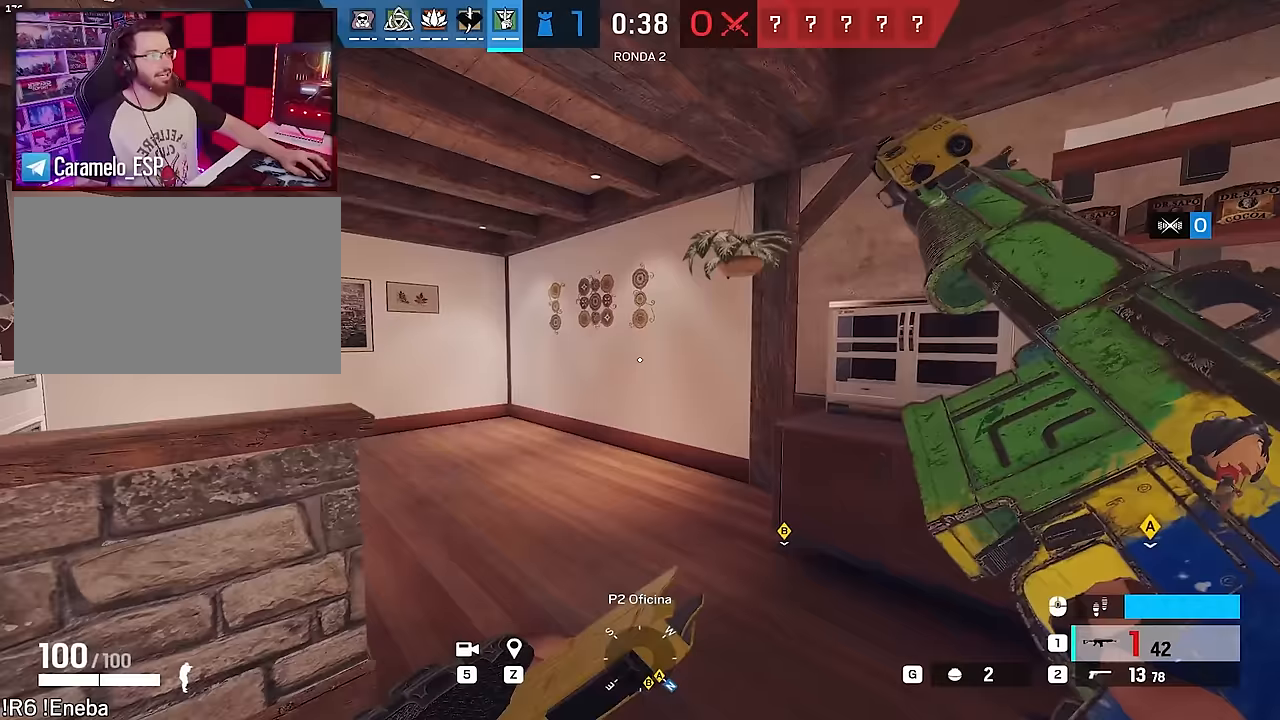
{"keys": ["d", "w"], "mouse": [], "events": [[133, "z", "down"], [233, "z", "up"], [317, "a", "down"], [417, "d", "down"], [467, "a", "up"]]}
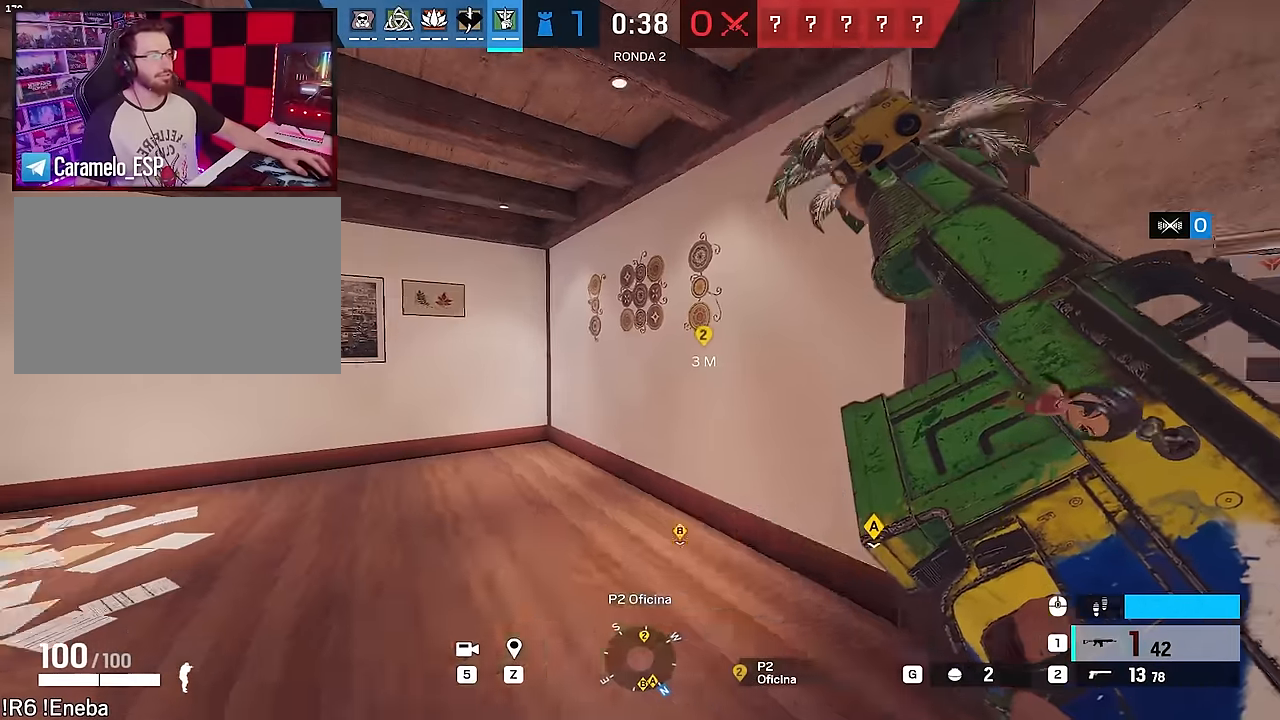
{"keys": ["d", "s"], "mouse": [], "events": [[17, "w", "up"], [150, "a", "down"], [200, "d", "up"], [333, "d", "down"], [433, "a", "up"], [433, "s", "down"]]}
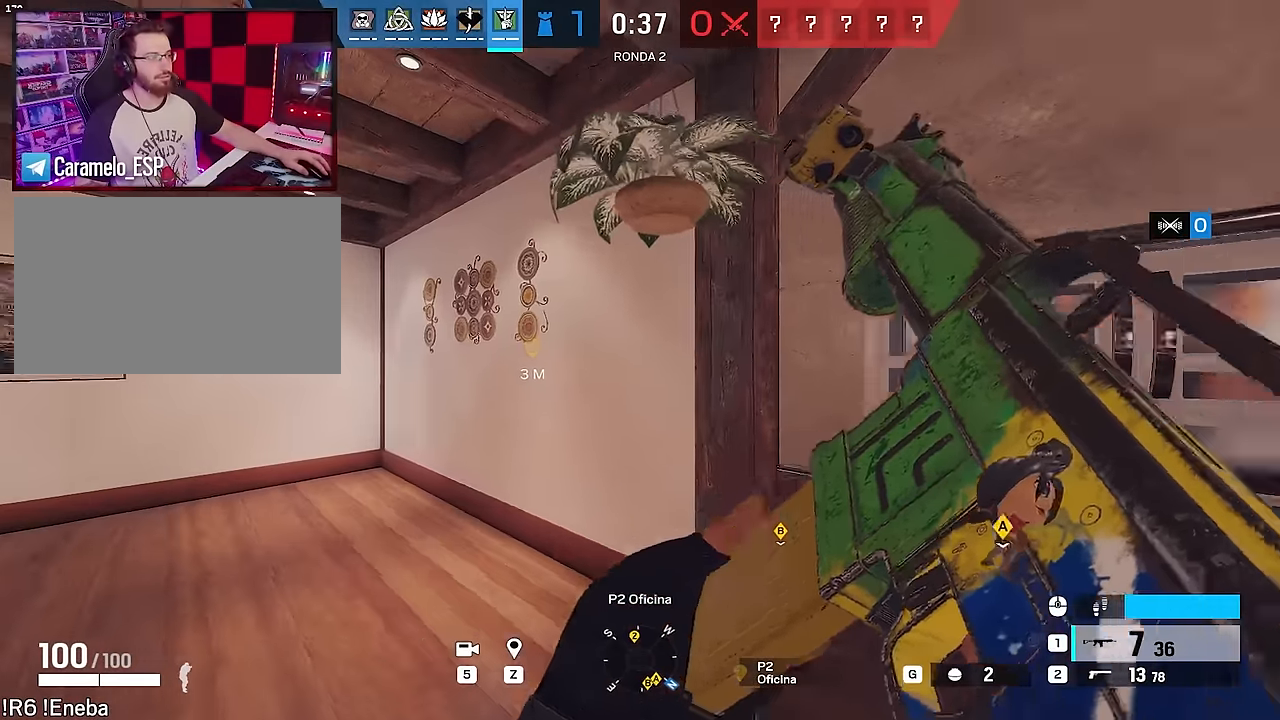
{"keys": ["a", "w"], "mouse": ["left"], "events": [[33, "s", "up"], [117, "a", "down"], [117, "w", "down"], [167, "d", "up"], [267, "a", "up"], [350, "a", "down"], [450, "mouse_left", "down"]]}
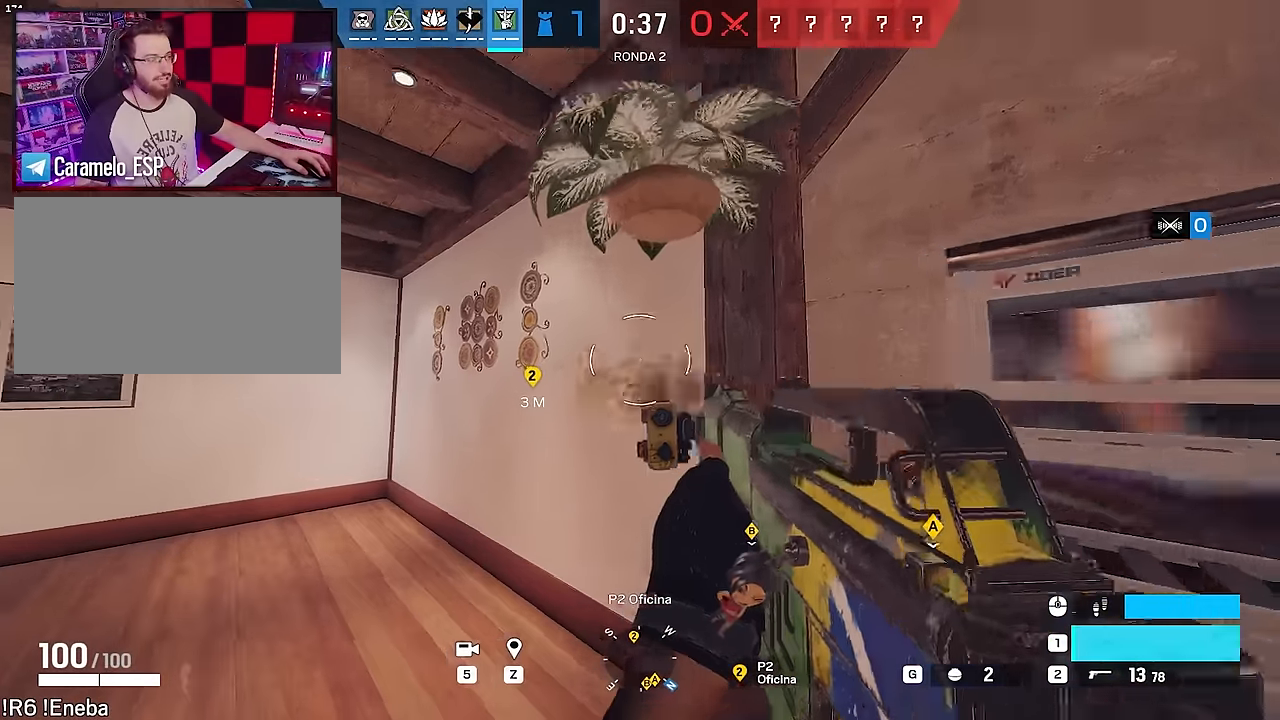
{"keys": ["a", "w"], "mouse": [], "events": [[50, "mouse_left", "up"], [133, "mouse_left", "down"], [233, "mouse_left", "up"], [333, "mouse_left", "down"], [417, "mouse_left", "up"]]}
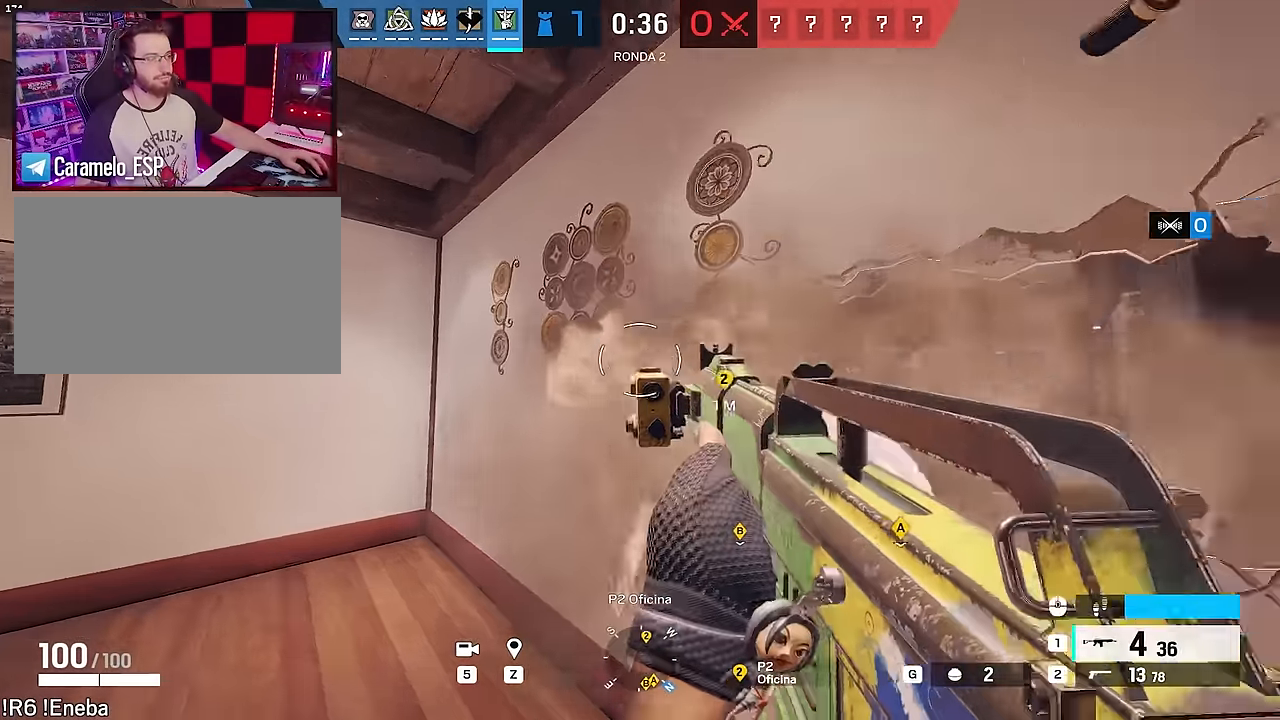
{"keys": ["a", "w"], "mouse": [], "events": [[67, "mouse_left", "down"], [100, "mouse_left", "up"], [250, "mouse_left", "down"], [300, "mouse_left", "up"], [383, "mouse_left", "down"], [483, "mouse_left", "up"]]}
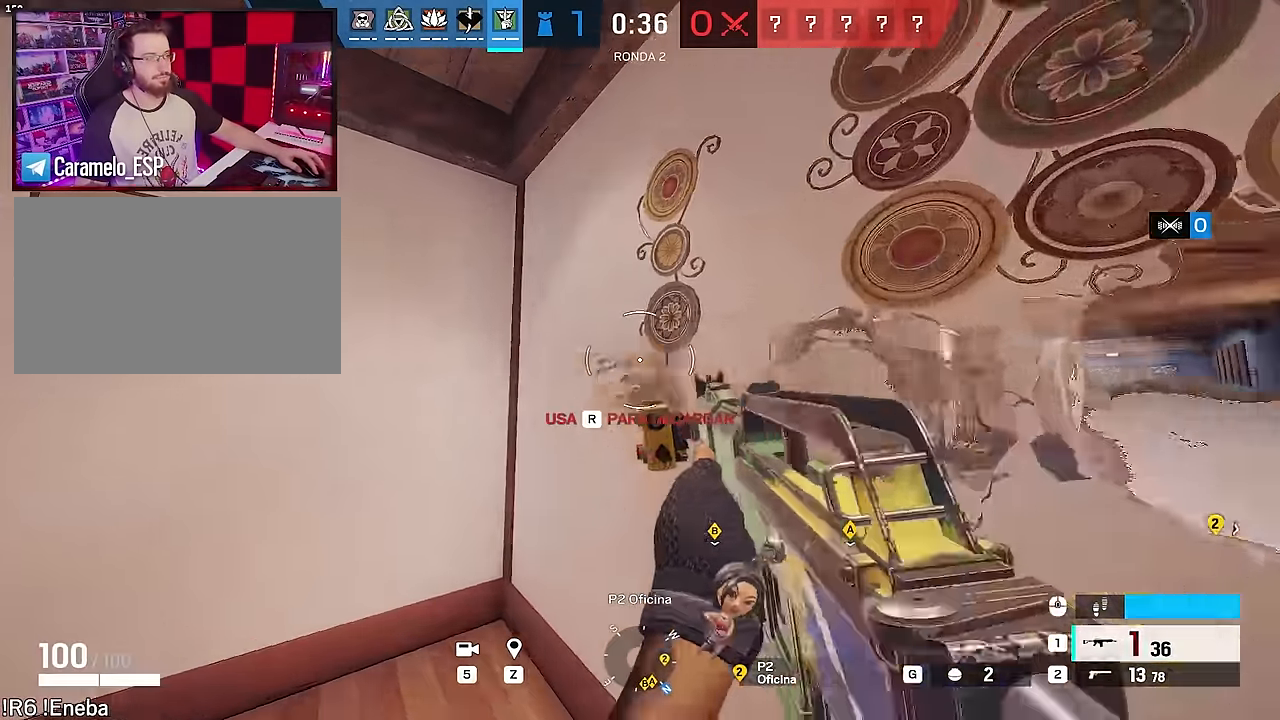
{"keys": [], "mouse": [], "events": [[83, "mouse_left", "down"], [167, "mouse_left", "up"], [267, "mouse_left", "down"], [350, "mouse_left", "up"], [450, "mouse_left", "down"], [500, "a", "up"], [500, "mouse_left", "up"], [500, "w", "up"]]}
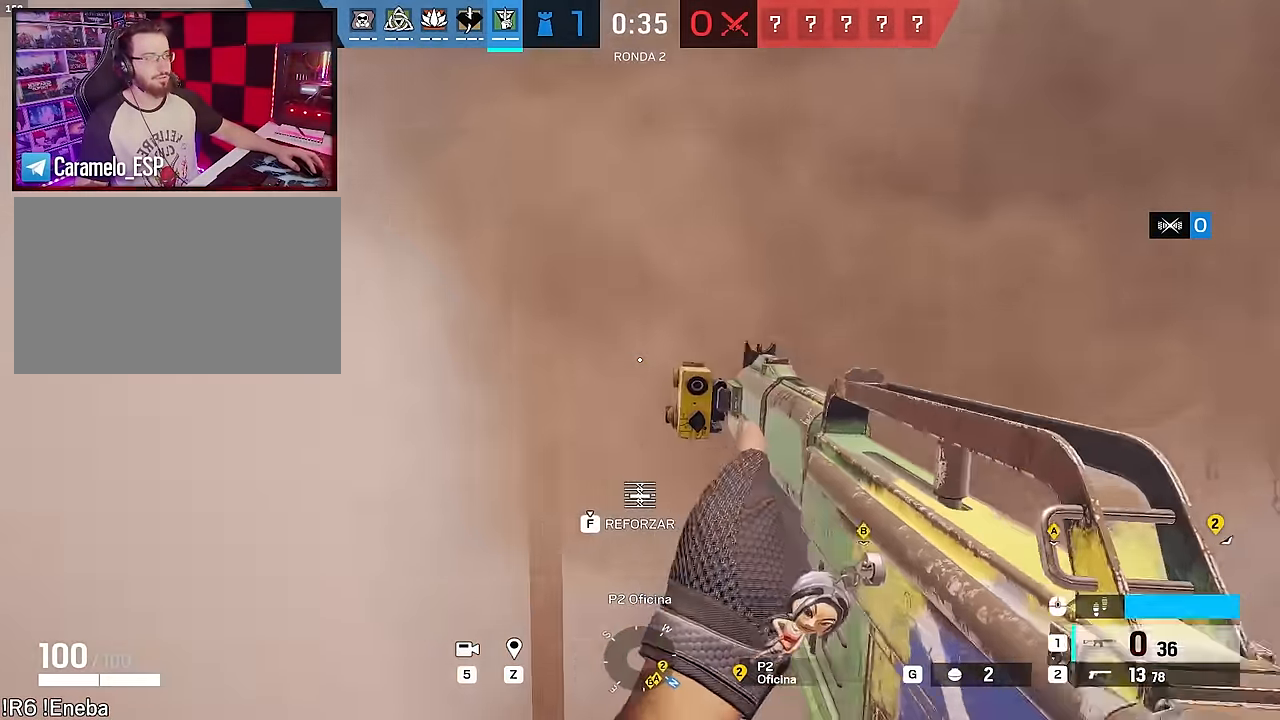
{"keys": ["w"], "mouse": [], "events": [[50, "d", "down"], [83, "w", "down"], [133, "d", "up"], [133, "shift", "down"], [317, "r", "down"], [367, "shift", "up"], [467, "r", "up"]]}
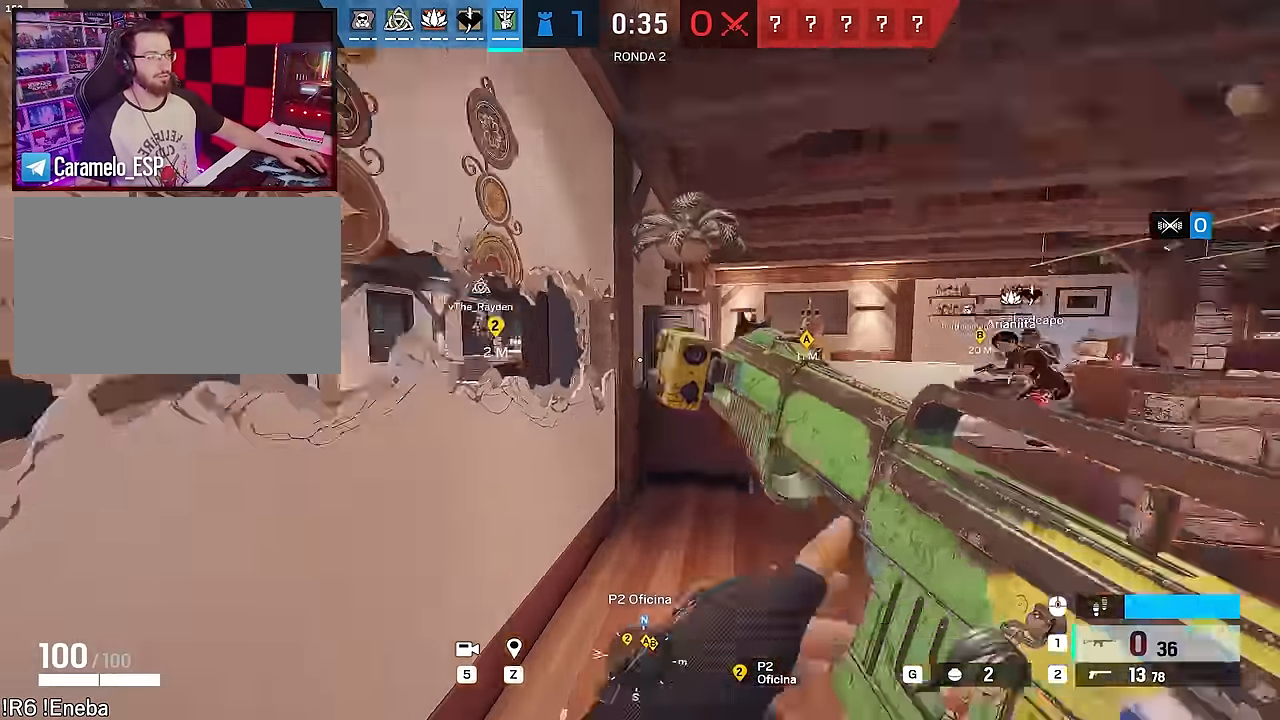
{"keys": ["d"], "mouse": [], "events": [[17, "w", "up"], [67, "d", "down"]]}
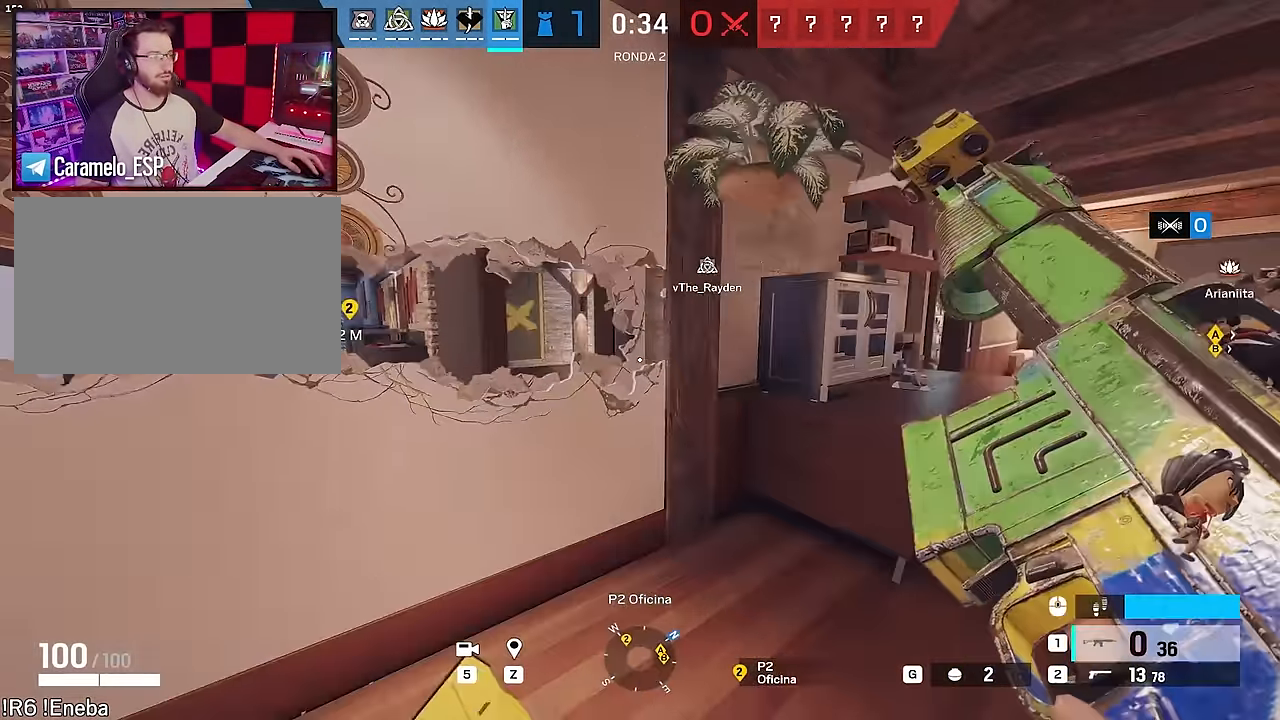
{"keys": ["d"], "mouse": [], "events": [[117, "w", "down"], [167, "d", "up"], [450, "d", "down"], [450, "w", "up"]]}
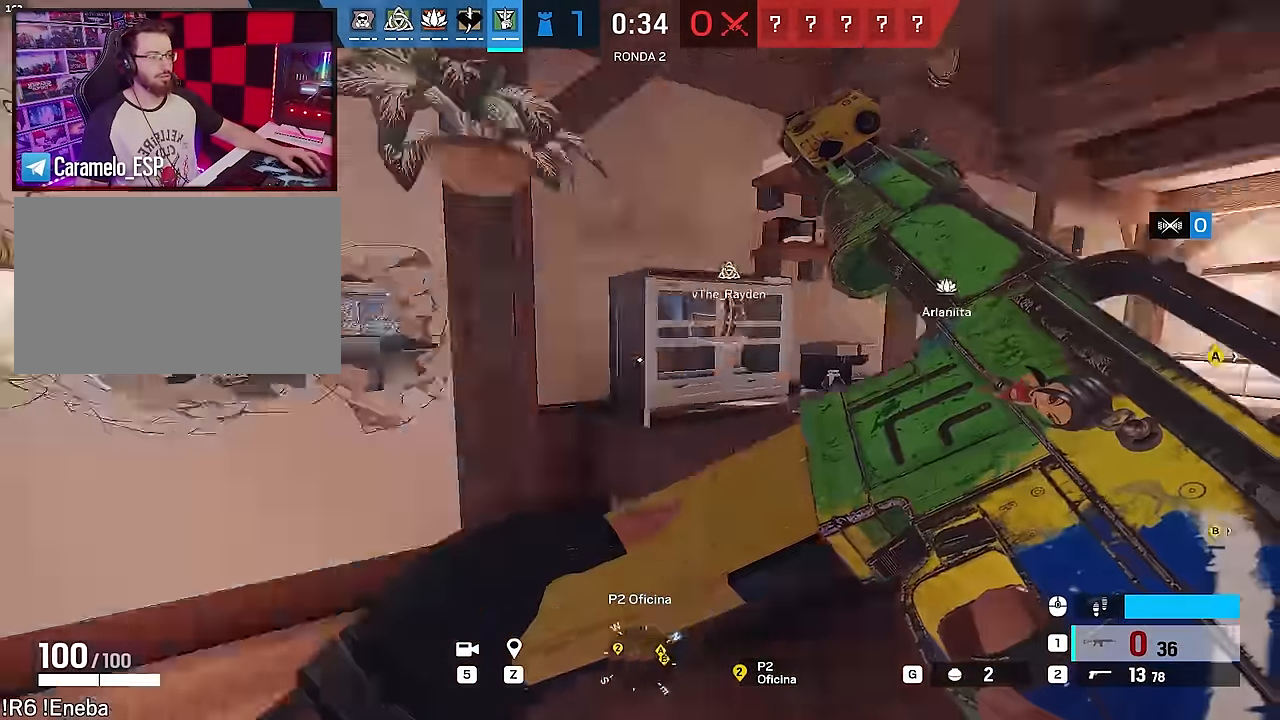
{"keys": ["a", "w"], "mouse": [], "events": [[83, "a", "down"], [83, "d", "up"], [133, "w", "down"], [317, "a", "up"], [467, "a", "down"]]}
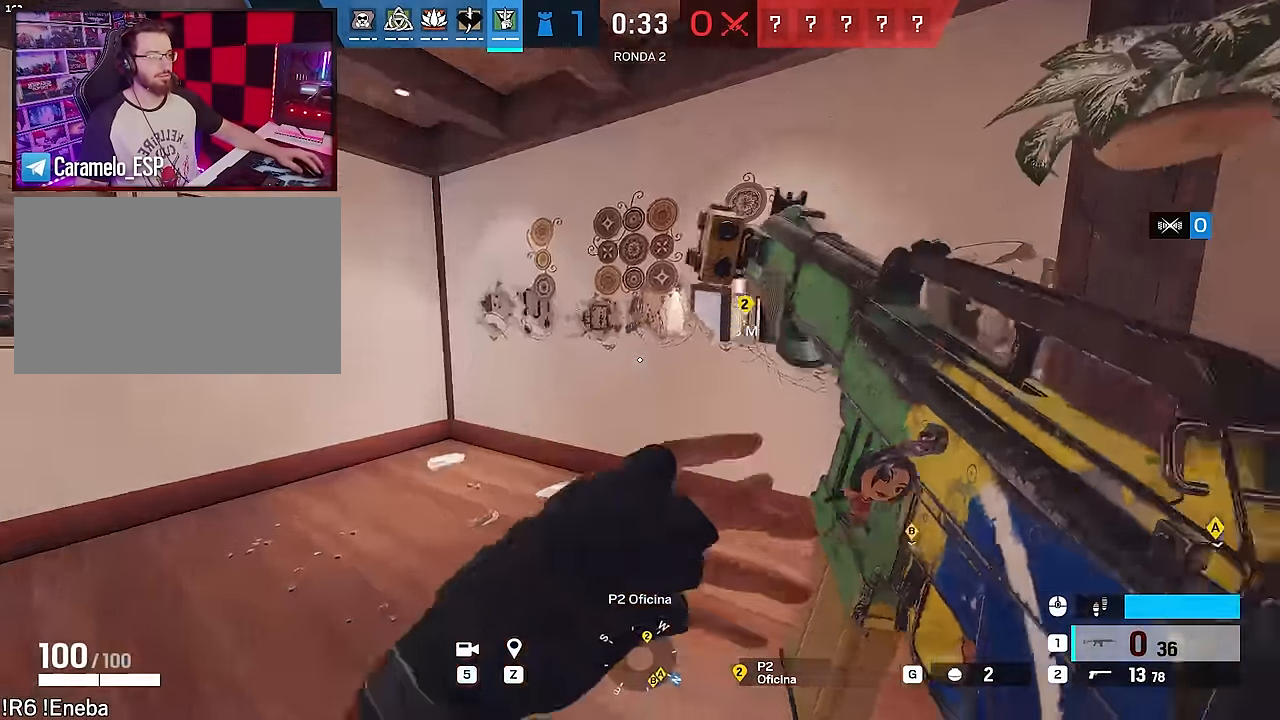
{"keys": ["a", "w"], "mouse": [], "events": [[17, "w", "up"], [250, "w", "down"], [250, "z", "down"], [333, "z", "up"]]}
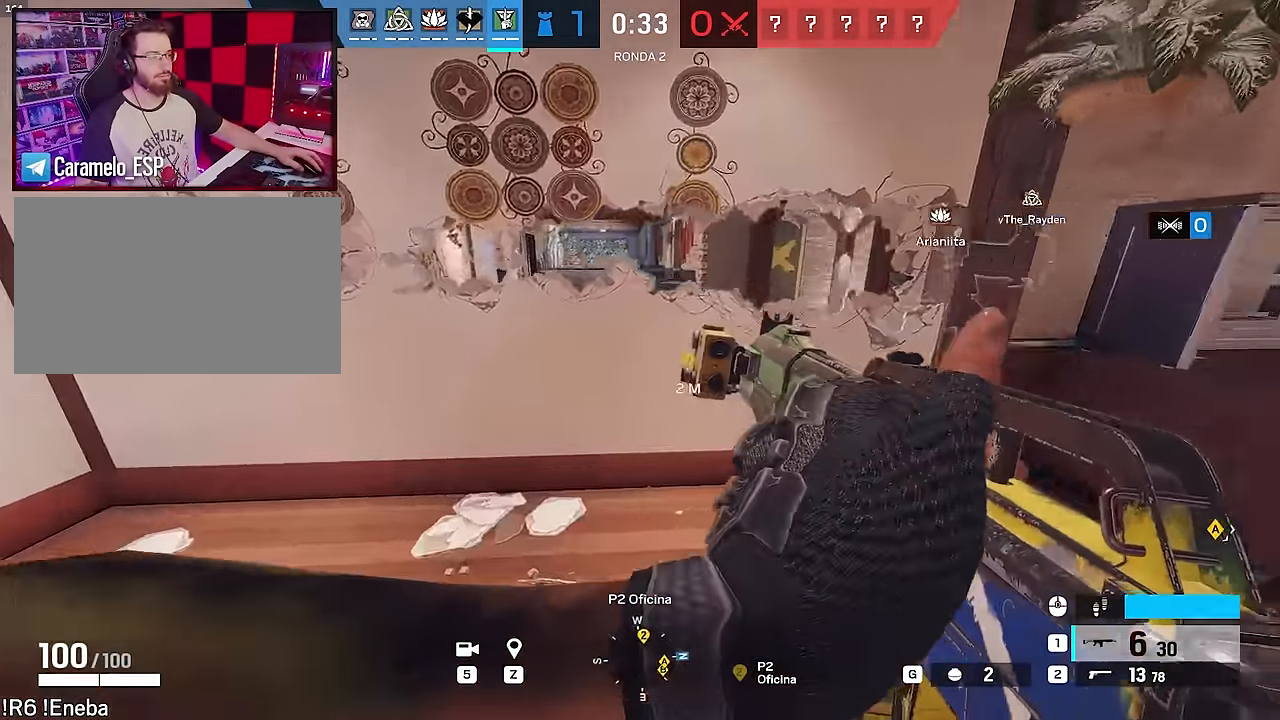
{"keys": ["w"], "mouse": [], "events": [[83, "a", "up"], [317, "d", "down"], [450, "d", "up"]]}
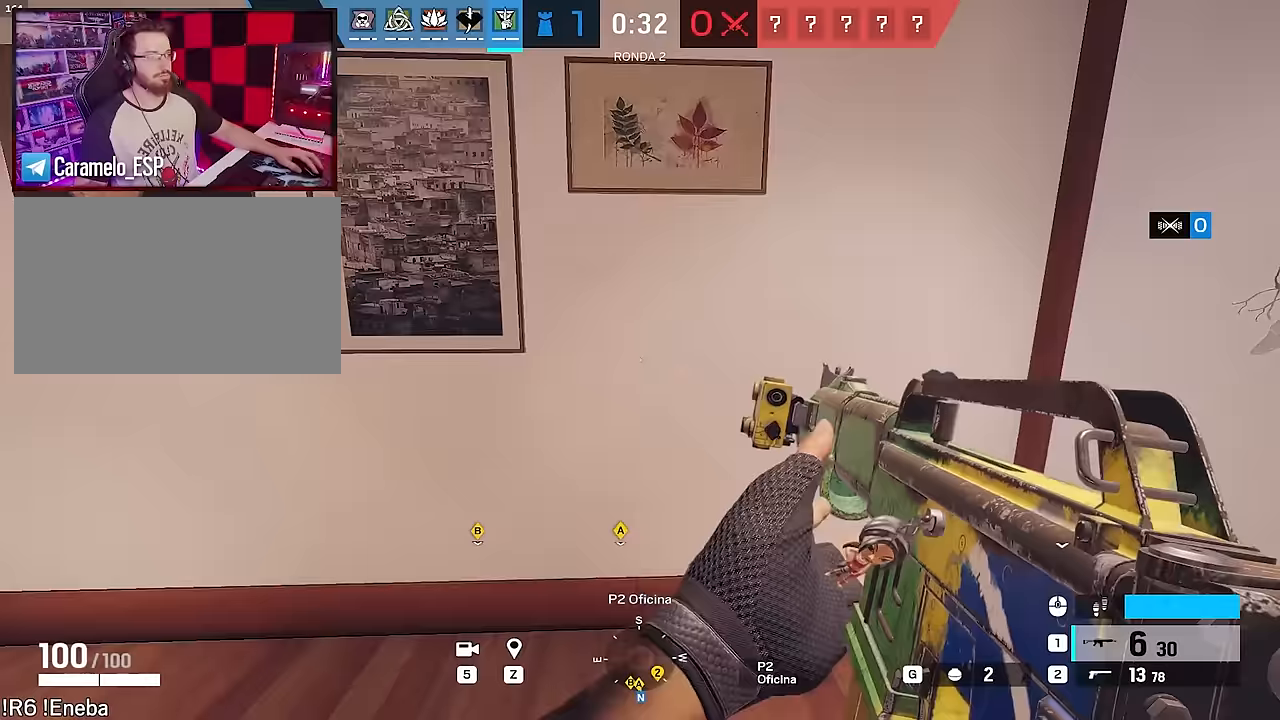
{"keys": ["f"], "mouse": [], "events": [[100, "f", "down"], [233, "w", "up"]]}
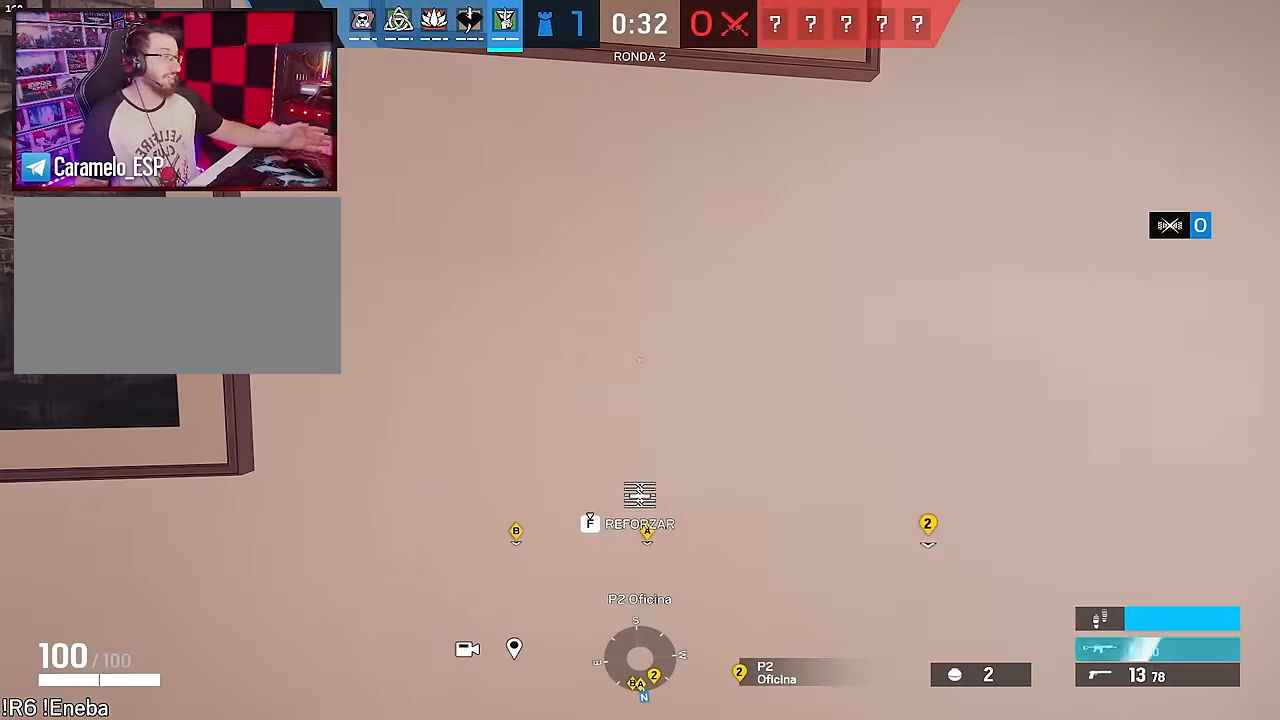
{"keys": ["f"], "mouse": [], "events": []}
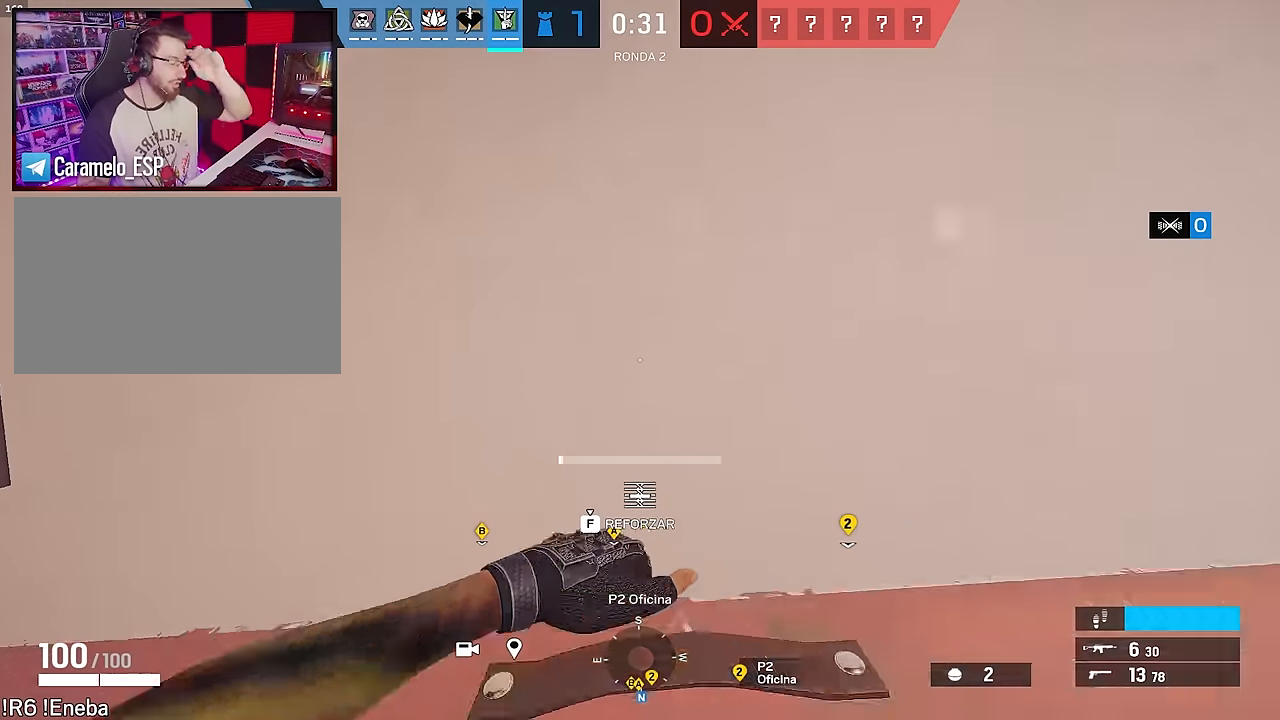
{"keys": ["f"], "mouse": [], "events": []}
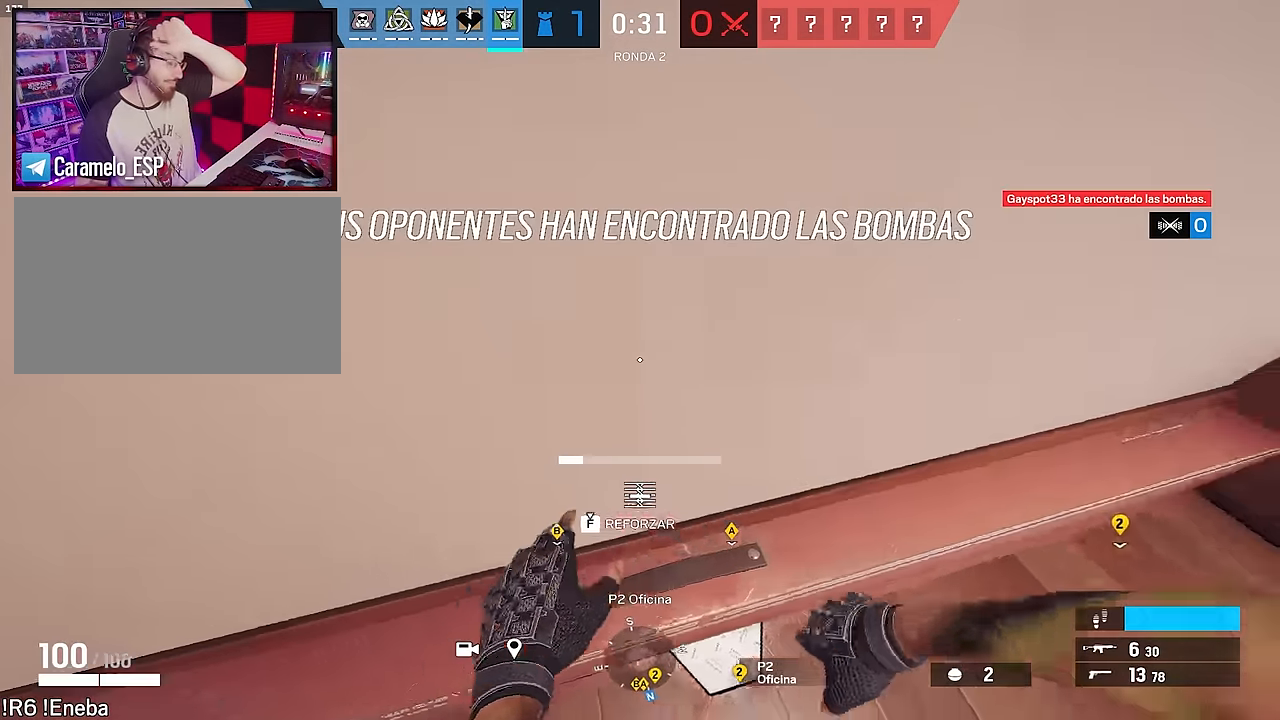
{"keys": ["f"], "mouse": [], "events": []}